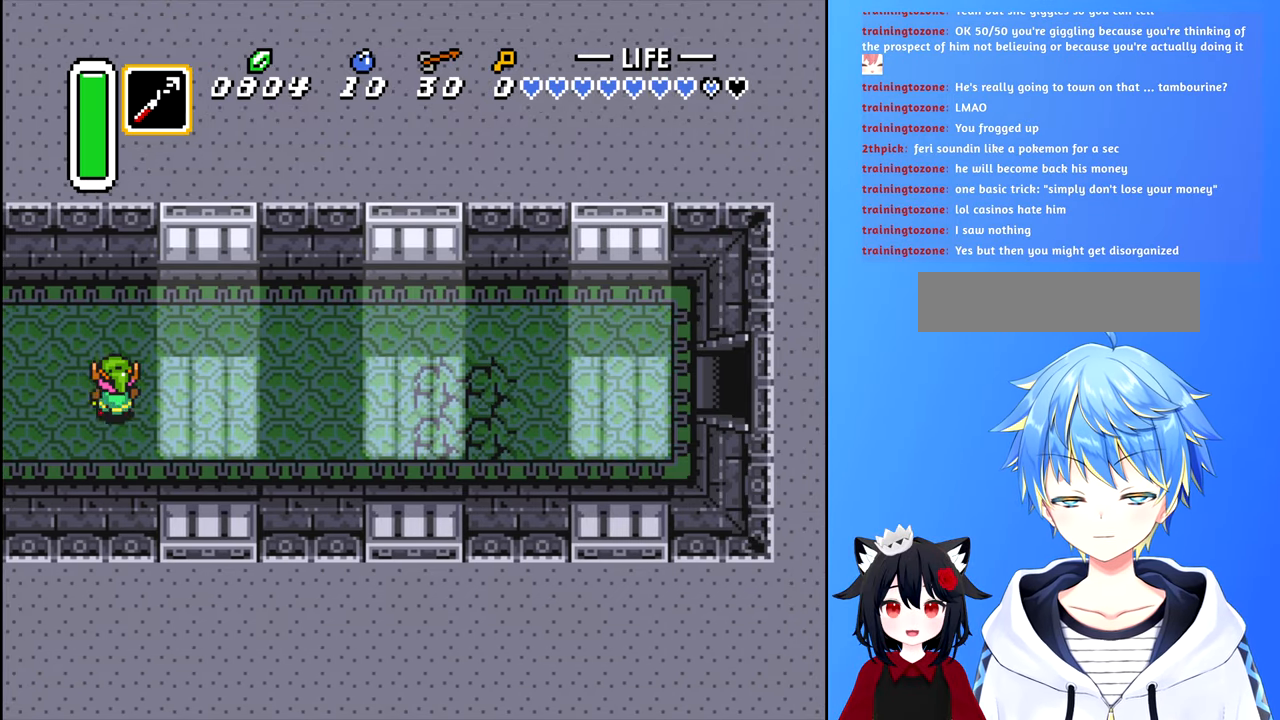
Gameplay with a controller (Nintendo layout); each line is a JSON object with the inputs held at the frame after it. "events" lists button and stick changes between this image and that frame as [ms after this image, input, new state], when the widget could be followed in between. Not read: L3 R3.
{"buttons": ["DPAD_RIGHT"], "events": [[267, "DPAD_RIGHT", "down"], [283, "DPAD_UP", "up"]]}
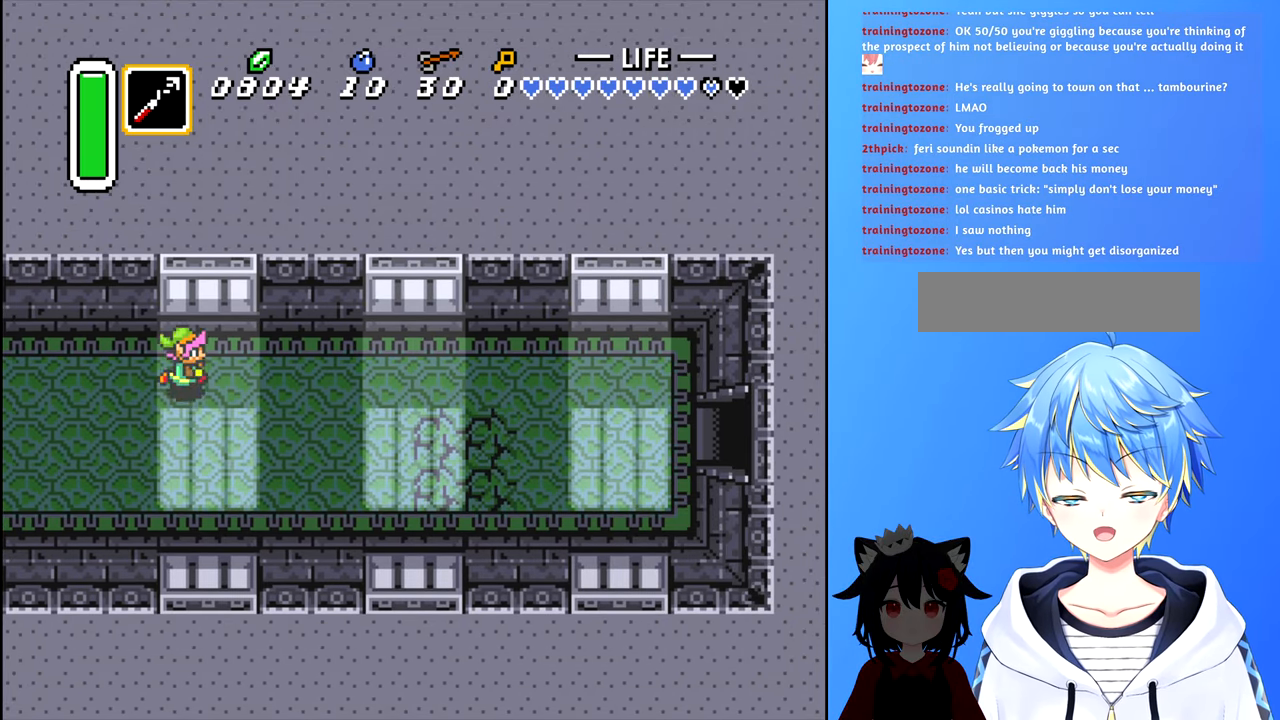
{"buttons": ["DPAD_RIGHT"], "events": []}
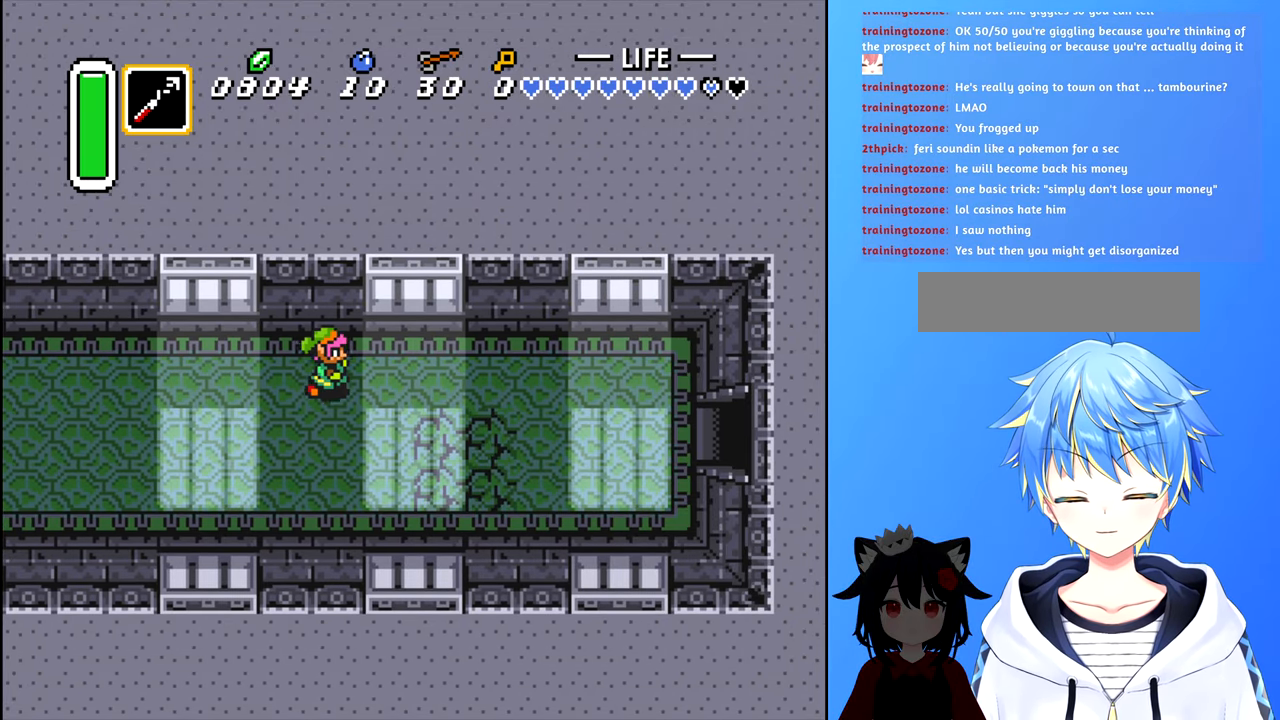
{"buttons": ["DPAD_RIGHT"], "events": []}
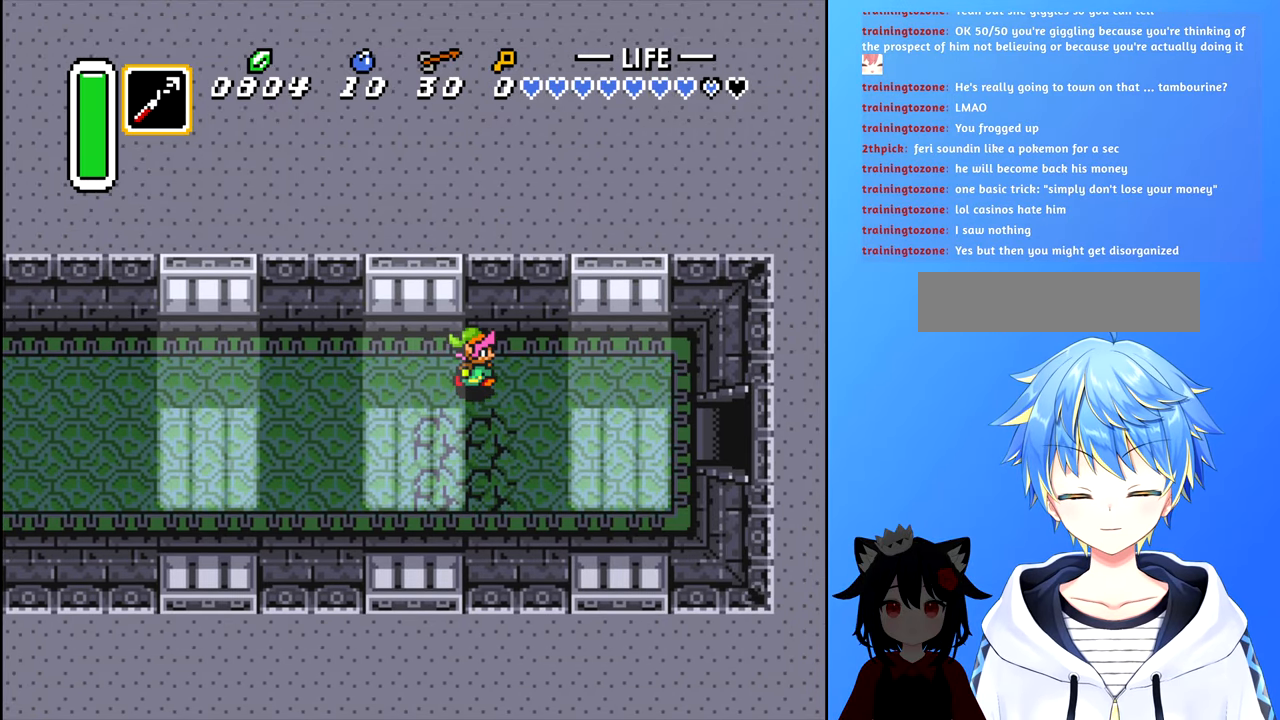
{"buttons": ["DPAD_DOWN", "DPAD_RIGHT"], "events": [[283, "DPAD_DOWN", "down"]]}